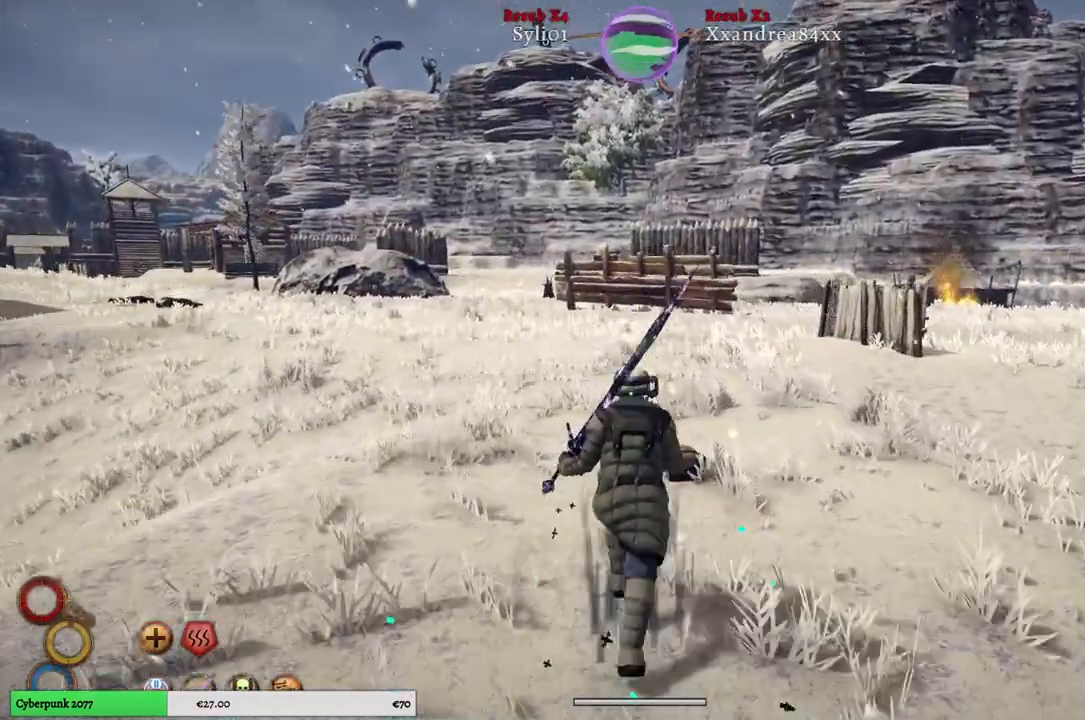
Gameplay with a controller (Xbox layout); each line is a JSON object with the inputs held at the frame after it. "events" lists button and stick changes between this image and that frame as [ms after this image, input, new state], when the widget could be followed in between.
{"buttons": [], "left_stick": "center", "right_stick": "right", "events": [[433, "left_stick", "center"], [433, "right_stick", "right"]]}
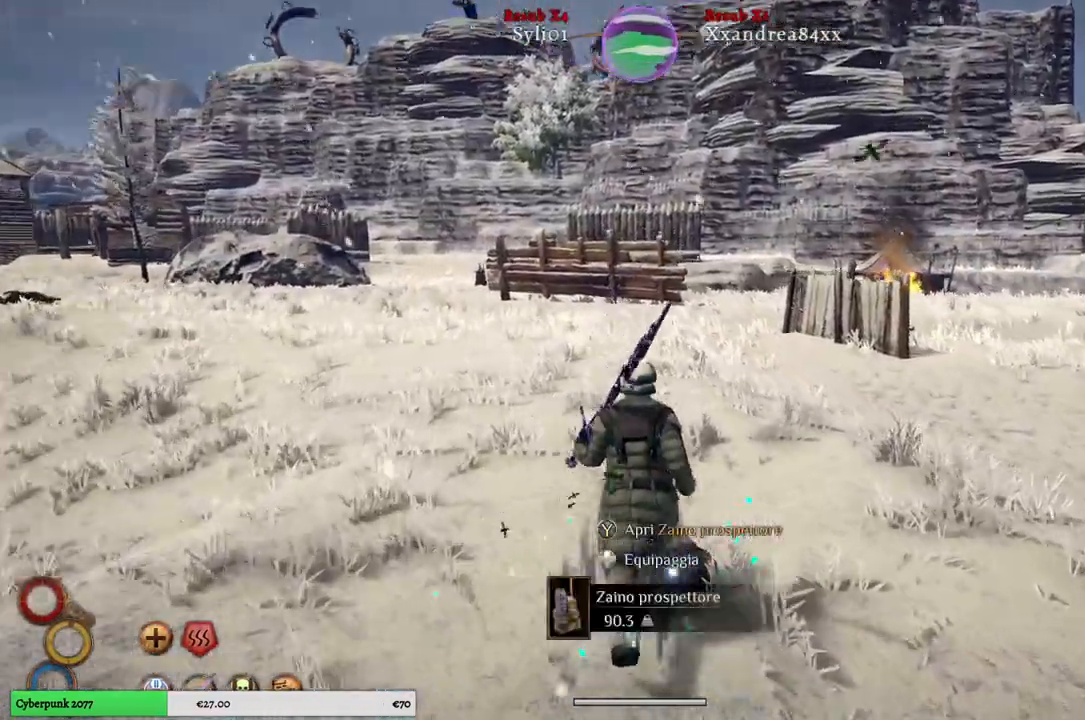
{"buttons": [], "left_stick": "center", "right_stick": "center", "events": [[183, "DPAD_UP", "down"], [333, "DPAD_UP", "up"], [467, "right_stick", "center"]]}
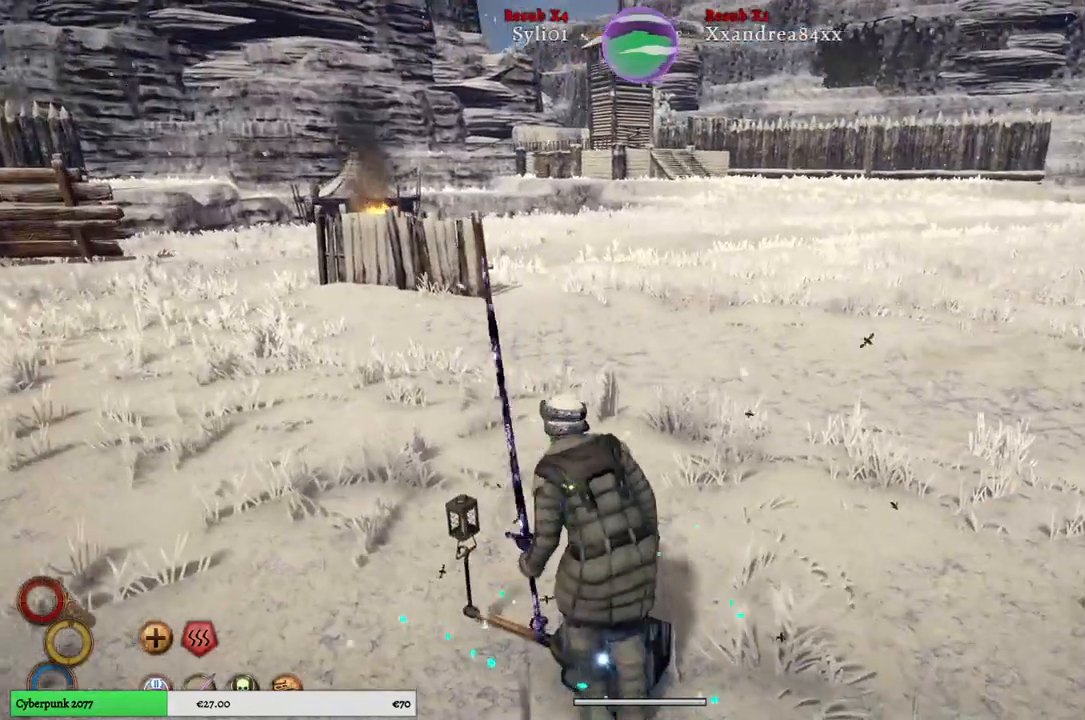
{"buttons": [], "left_stick": "center", "right_stick": "right", "events": [[367, "right_stick", "right"]]}
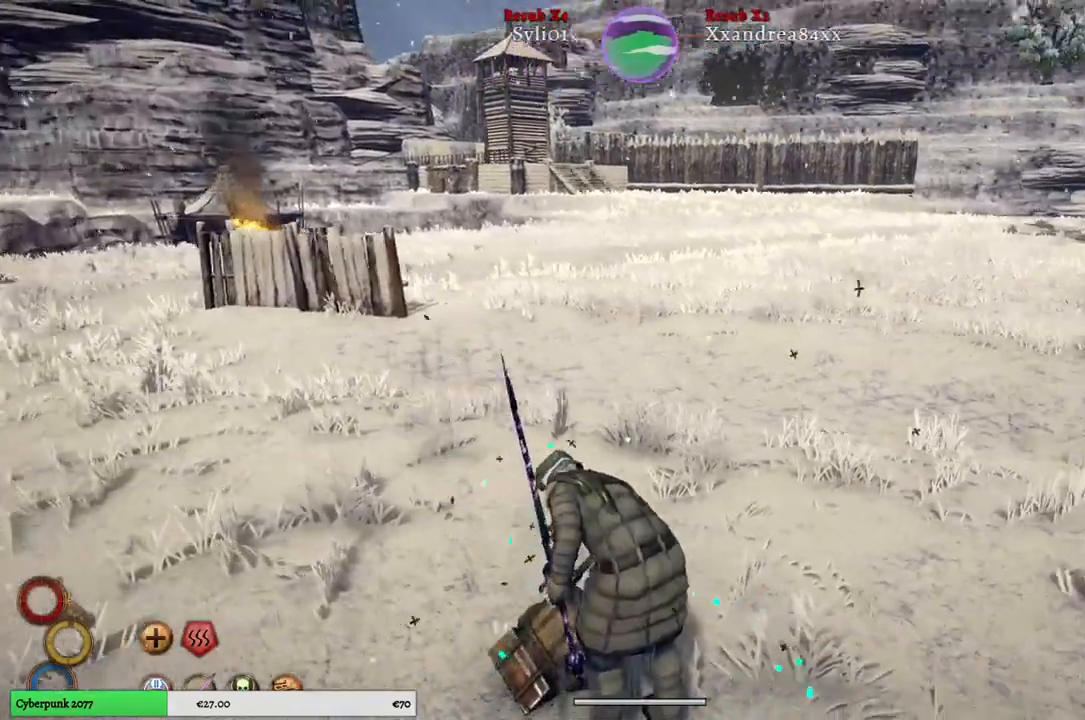
{"buttons": [], "left_stick": "up", "right_stick": "right", "events": [[150, "left_stick", "up"]]}
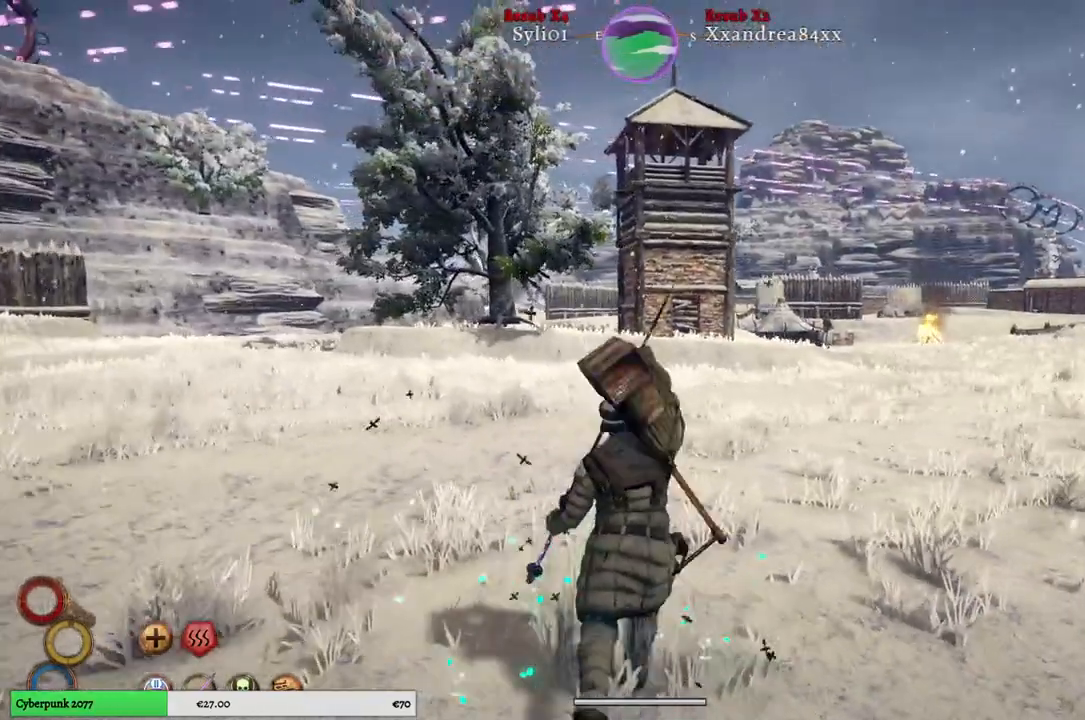
{"buttons": [], "left_stick": "up", "right_stick": "right", "events": []}
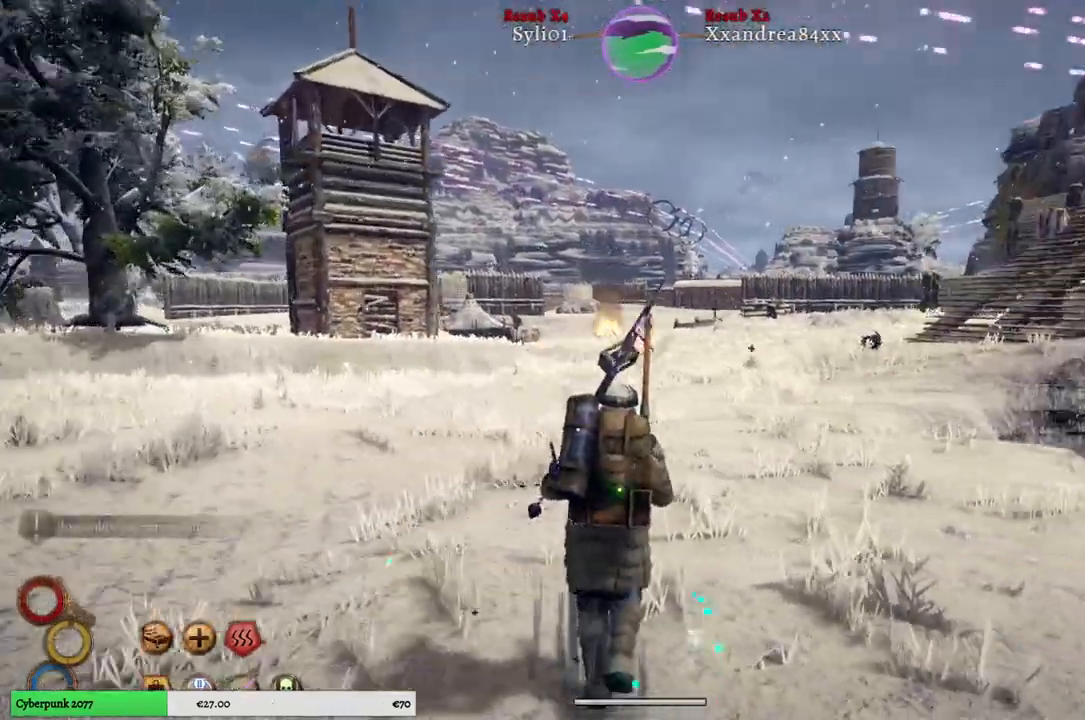
{"buttons": [], "left_stick": "up", "right_stick": "center", "events": [[400, "right_stick", "center"]]}
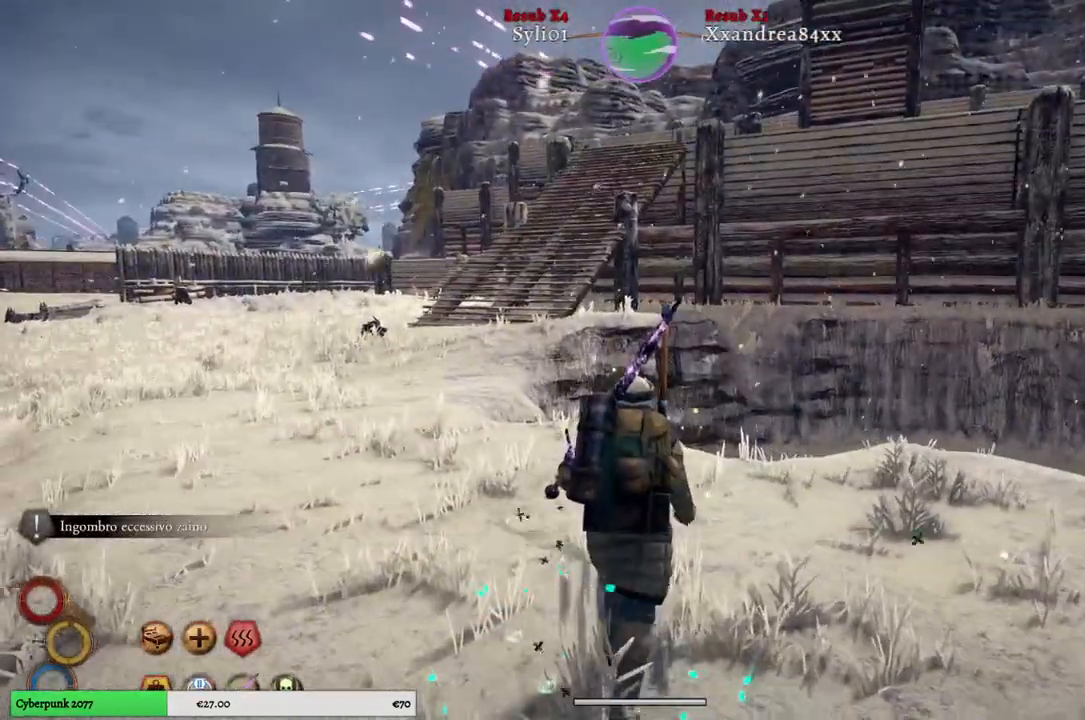
{"buttons": [], "left_stick": "up", "right_stick": "center", "events": []}
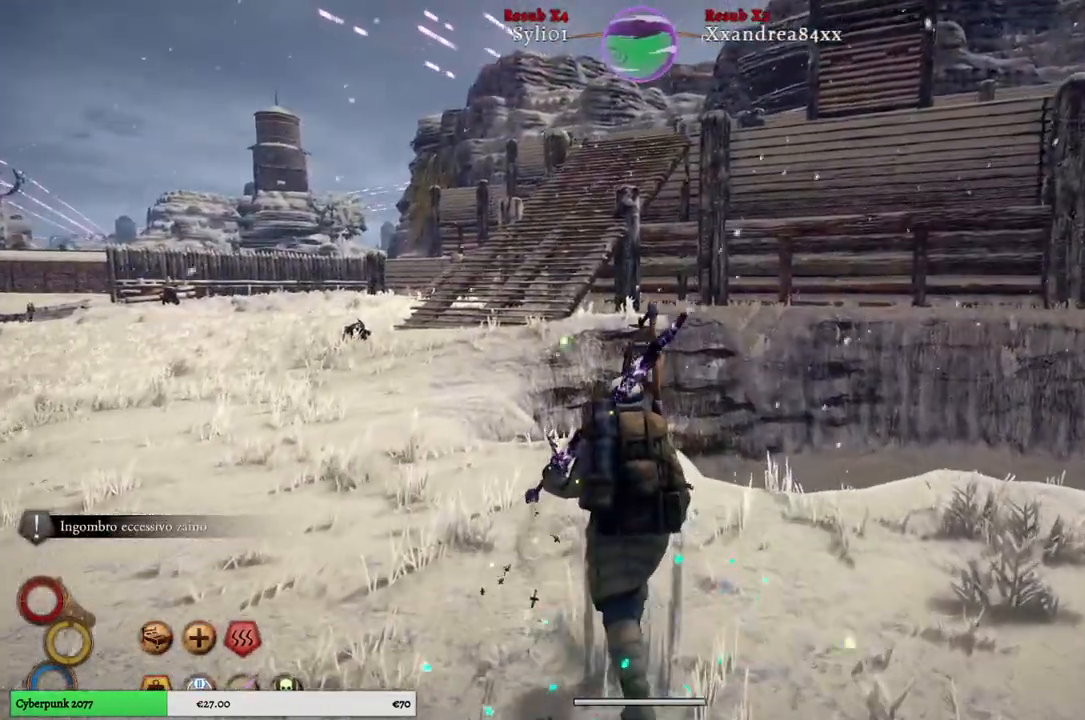
{"buttons": ["SELECT"], "left_stick": "center", "right_stick": "center", "events": [[67, "left_stick", "center"], [417, "SELECT", "down"]]}
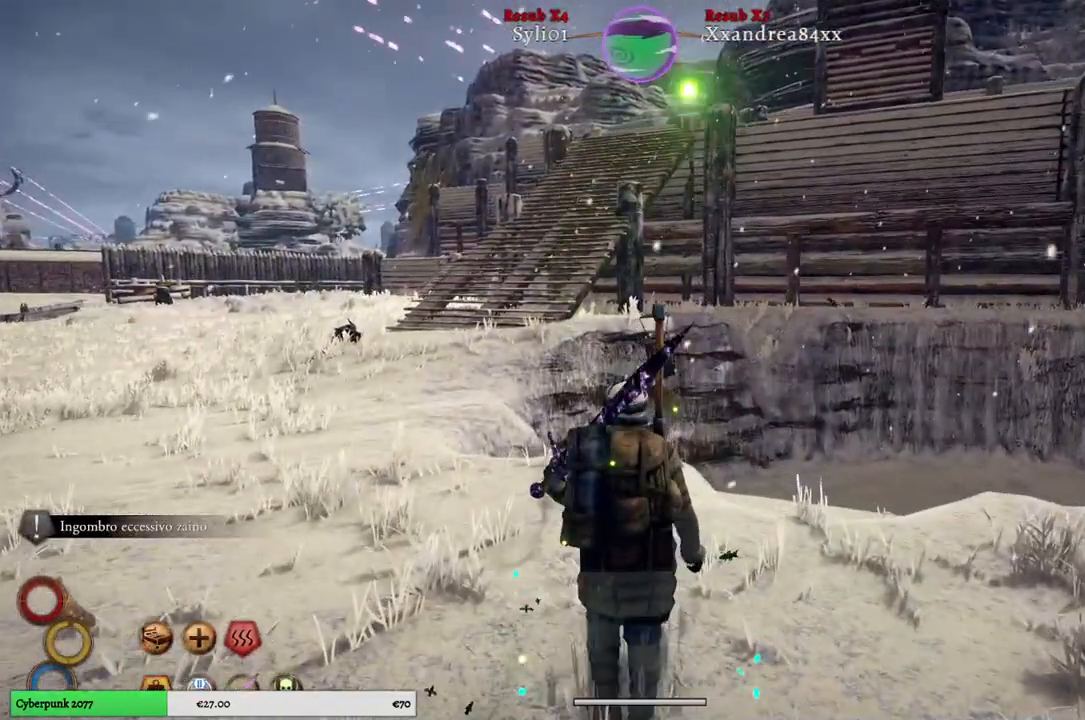
{"buttons": [], "left_stick": "center", "right_stick": "center", "events": [[100, "SELECT", "up"]]}
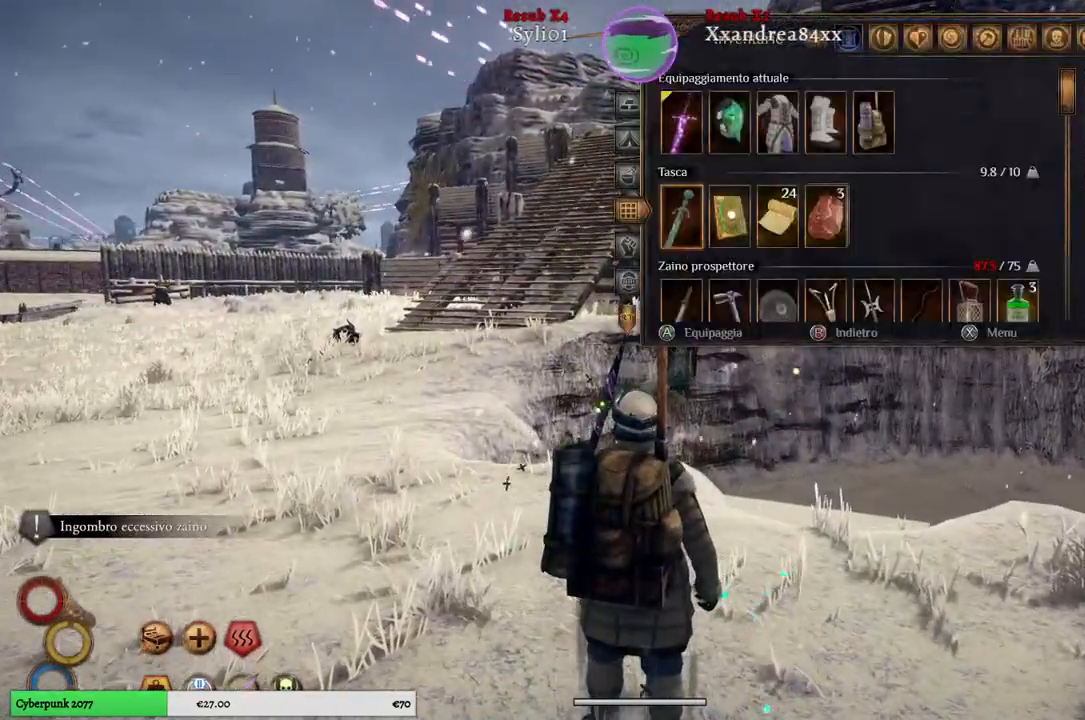
{"buttons": ["R1"], "left_stick": "center", "right_stick": "center", "events": [[50, "R1", "down"], [200, "R1", "up"], [483, "R1", "down"]]}
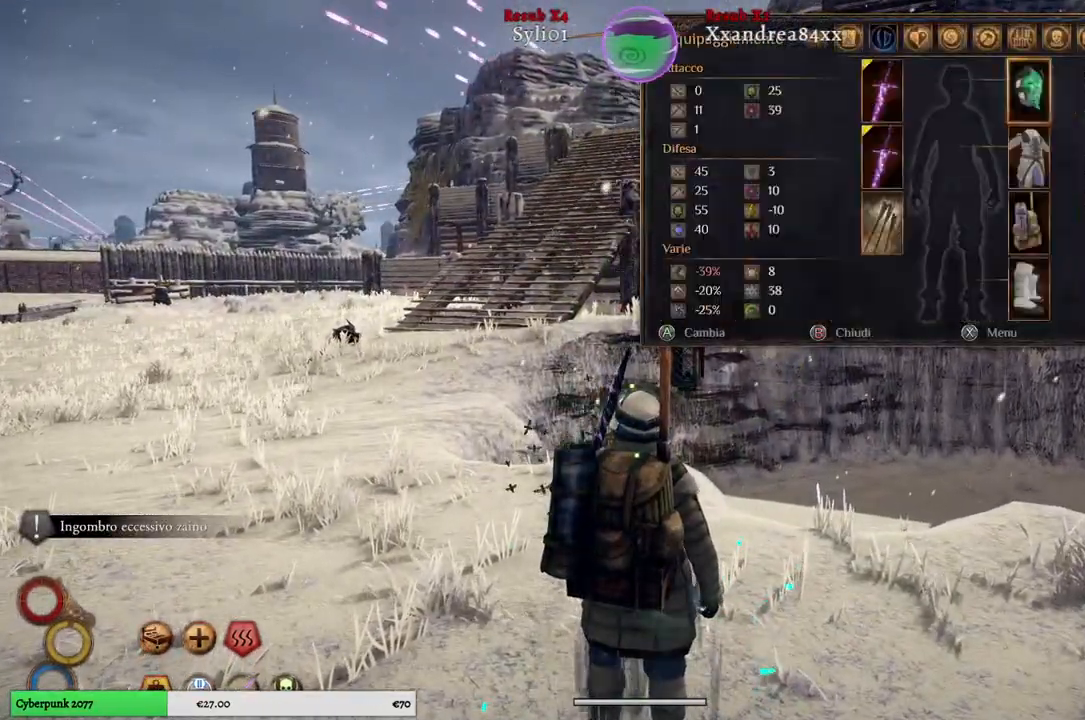
{"buttons": ["R1"], "left_stick": "center", "right_stick": "center", "events": [[117, "R1", "up"], [500, "R1", "down"]]}
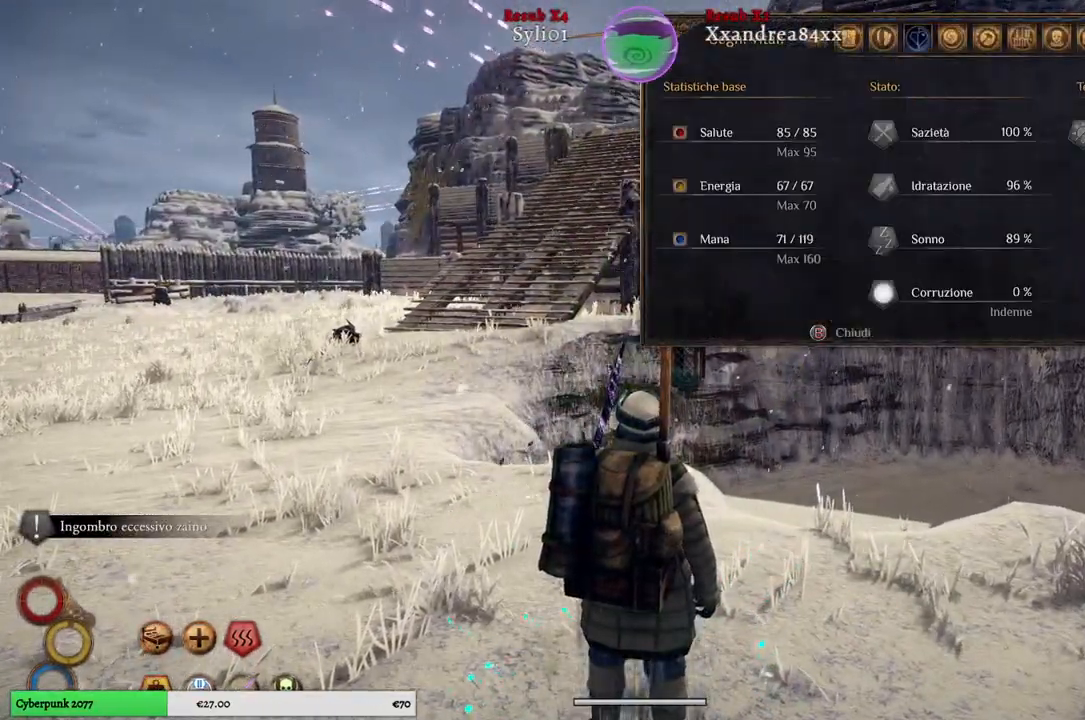
{"buttons": [], "left_stick": "center", "right_stick": "center", "events": [[150, "R1", "up"]]}
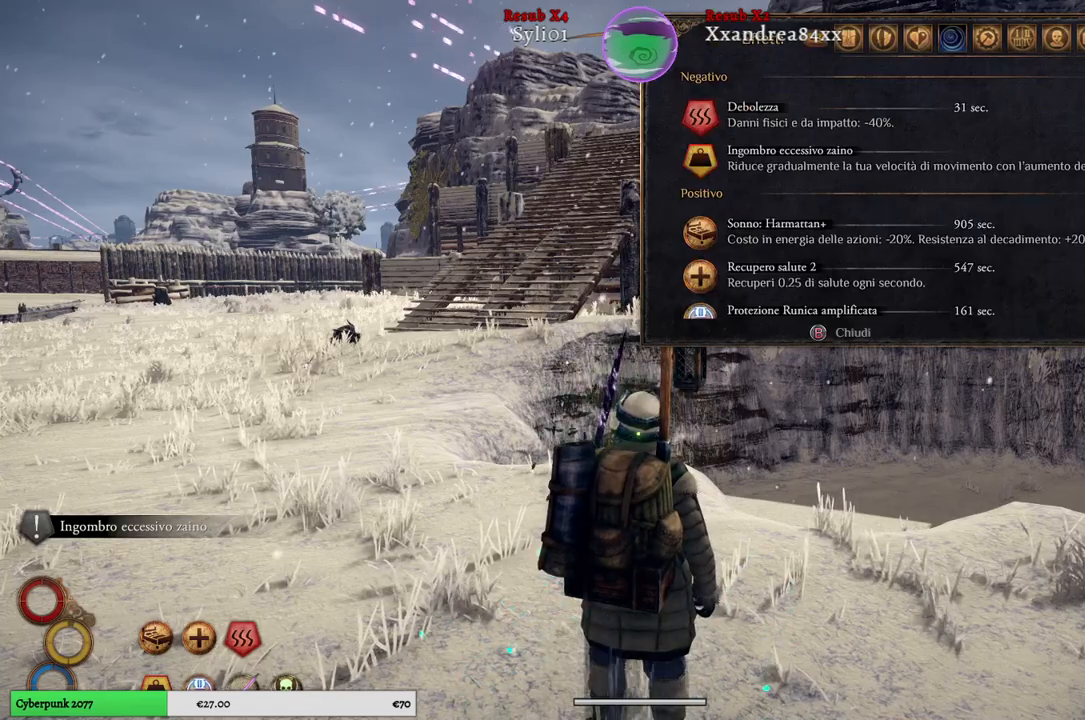
{"buttons": [], "left_stick": "center", "right_stick": "center", "events": []}
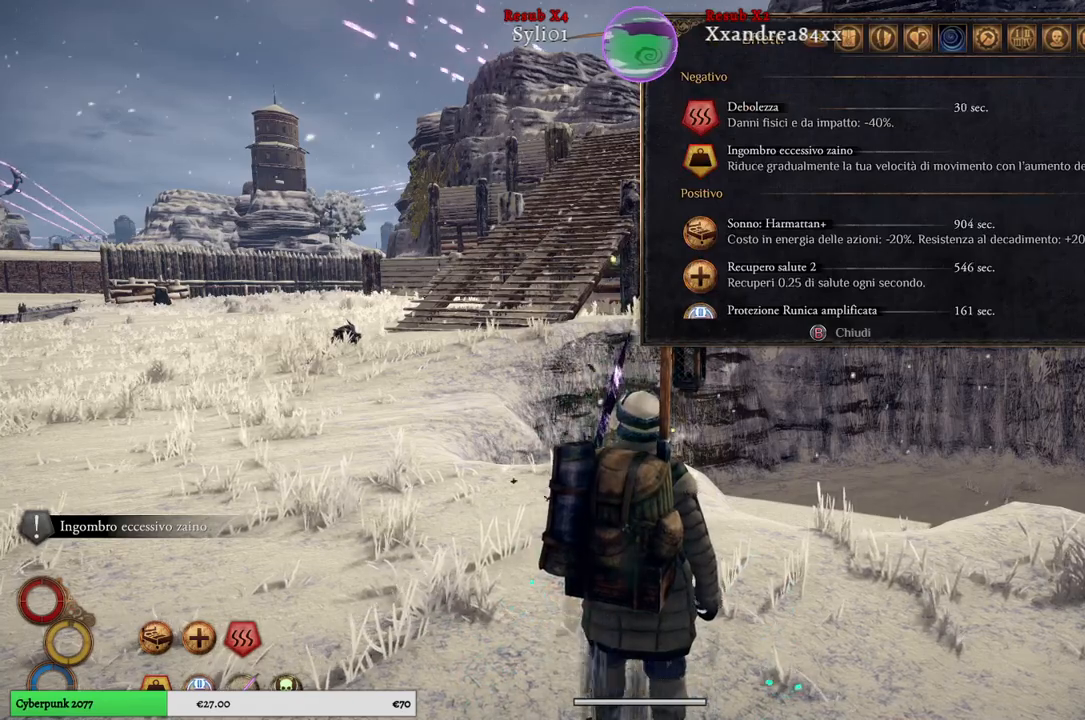
{"buttons": [], "left_stick": "center", "right_stick": "center", "events": []}
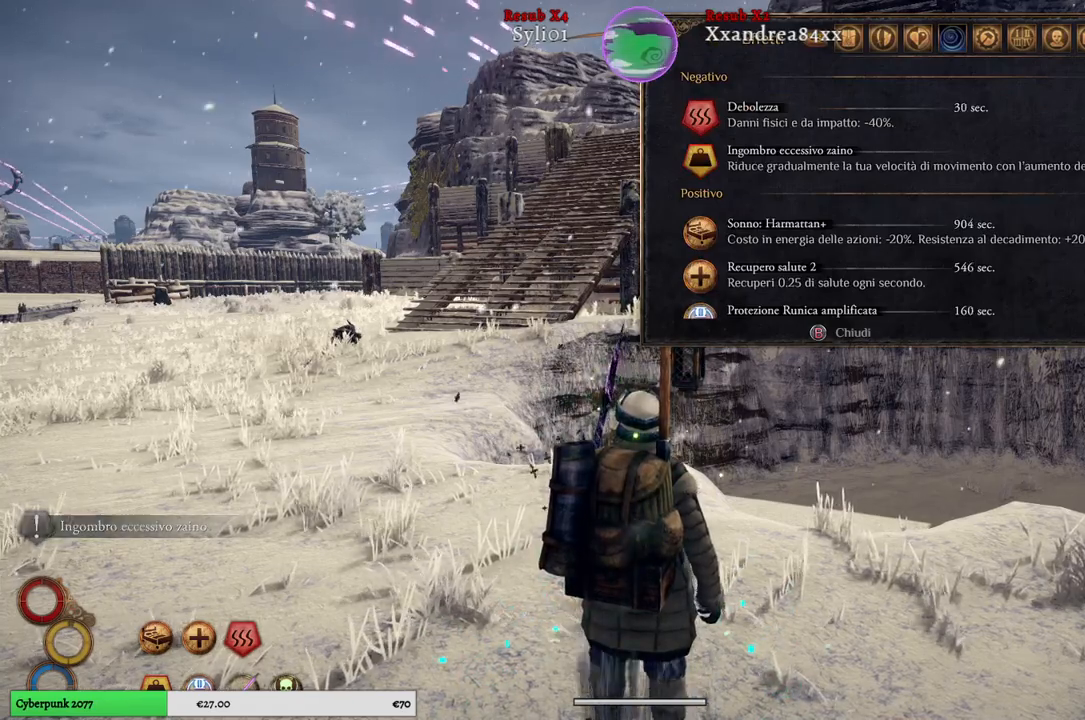
{"buttons": ["B"], "left_stick": "center", "right_stick": "center", "events": [[467, "B", "down"]]}
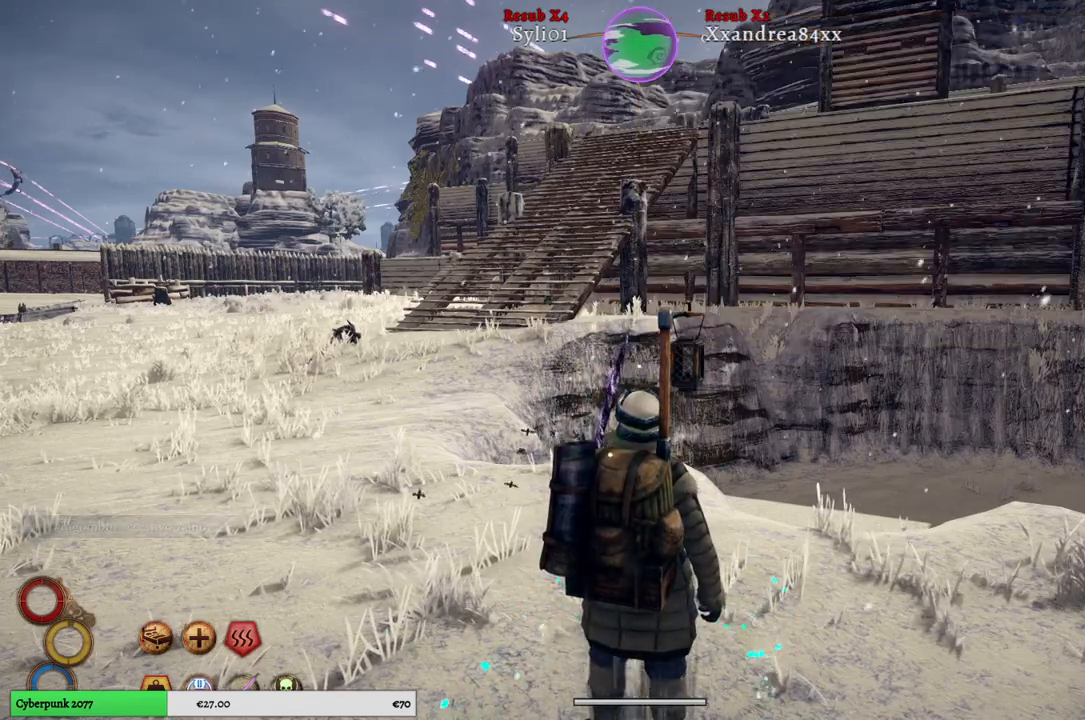
{"buttons": [], "left_stick": "up", "right_stick": "center", "events": [[50, "B", "up"], [117, "left_stick", "up"]]}
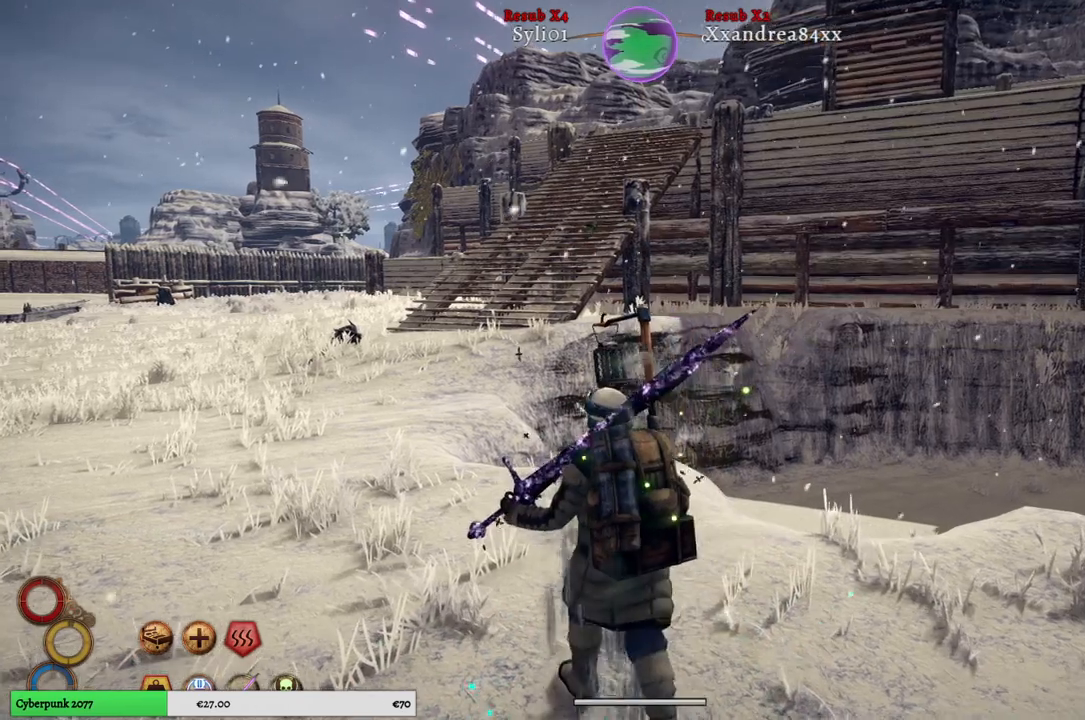
{"buttons": [], "left_stick": "up", "right_stick": "center", "events": [[67, "right_stick", "left"], [283, "right_stick", "center"]]}
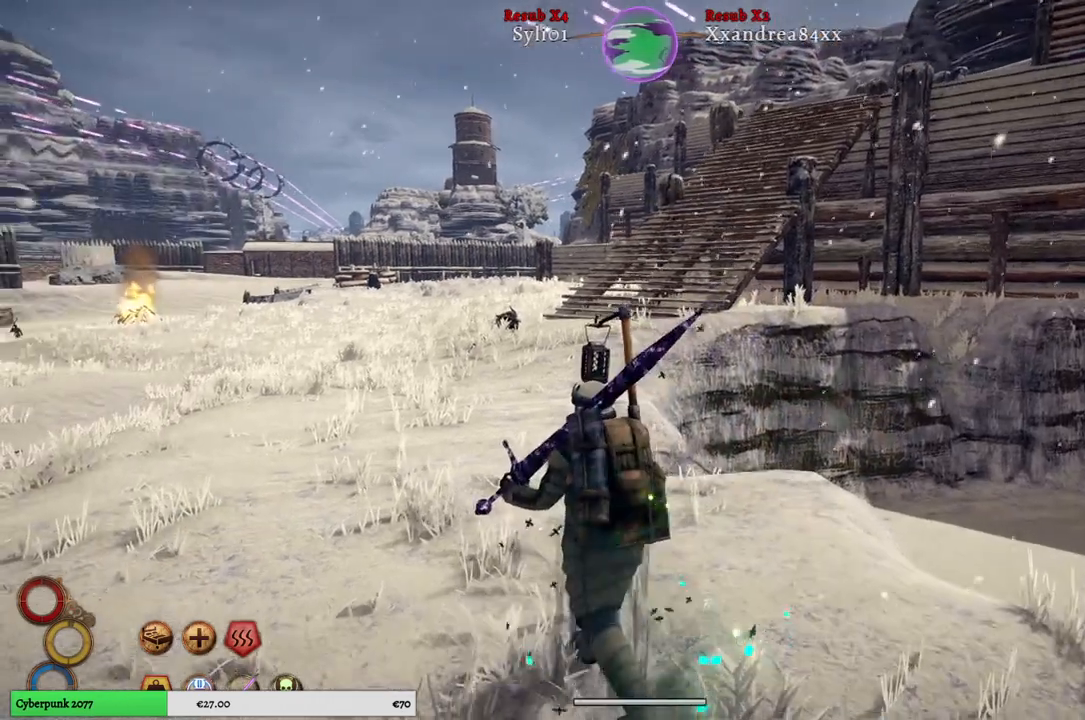
{"buttons": [], "left_stick": "up", "right_stick": "center", "events": []}
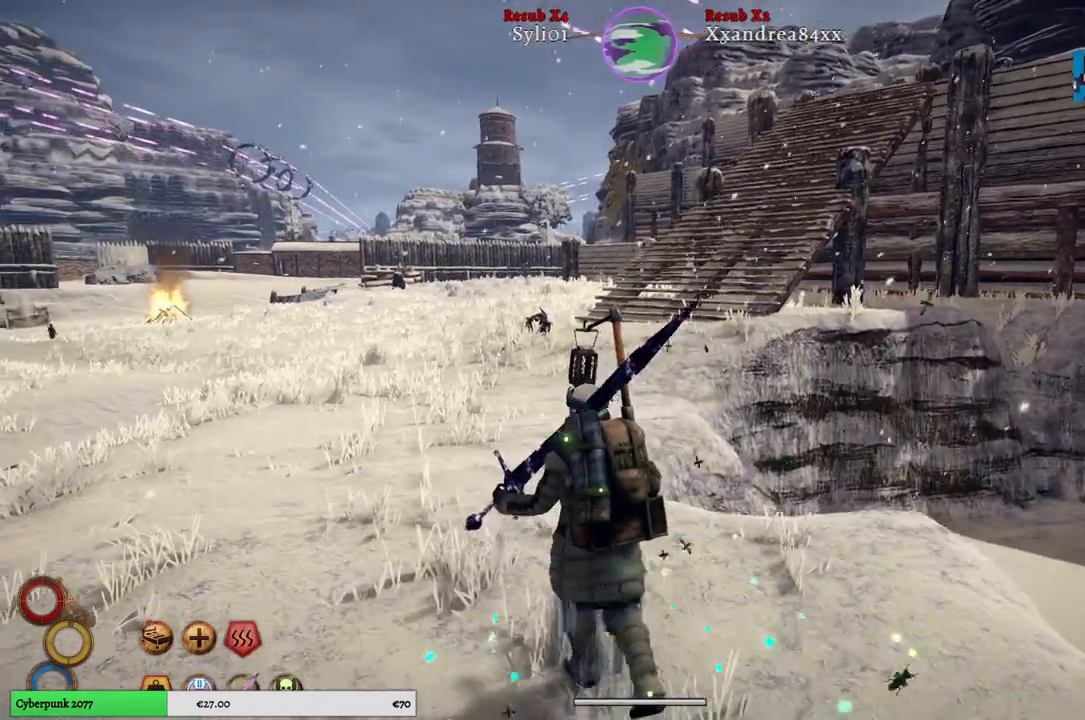
{"buttons": [], "left_stick": "up", "right_stick": "right", "events": [[467, "right_stick", "right"]]}
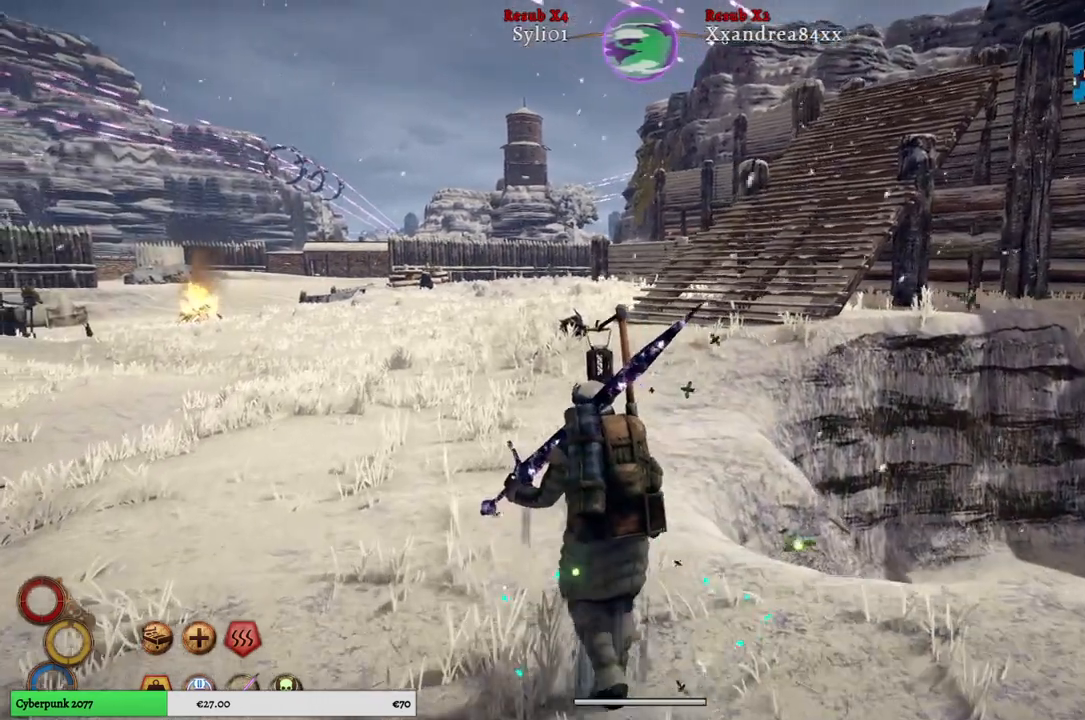
{"buttons": [], "left_stick": "up", "right_stick": "center", "events": [[133, "right_stick", "center"]]}
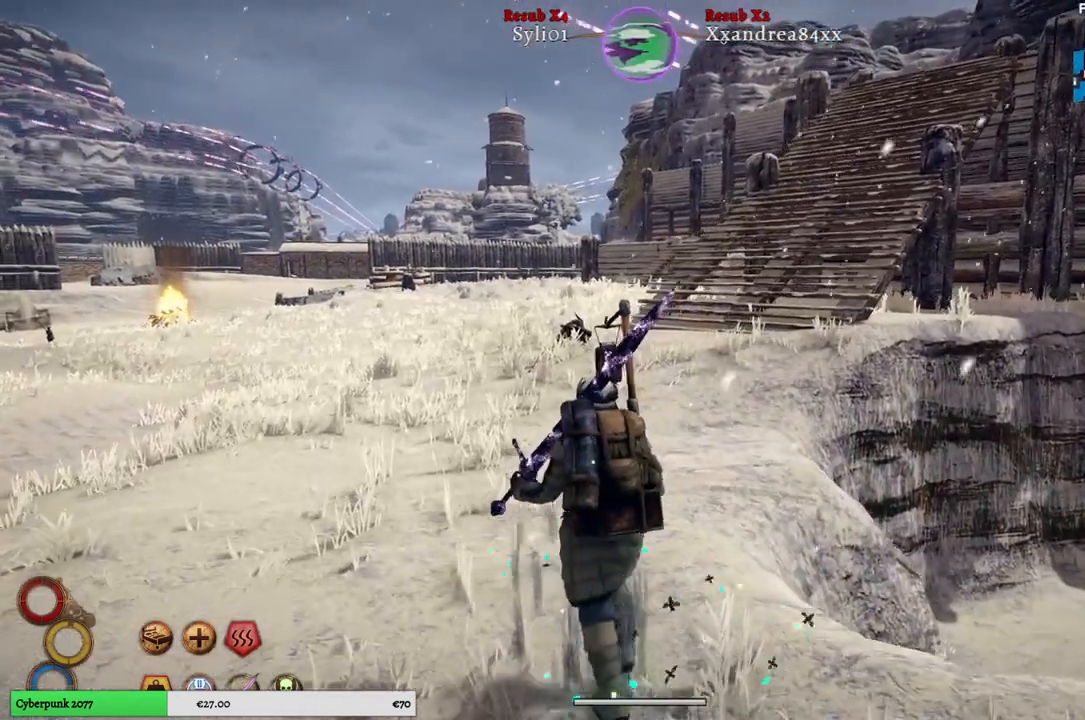
{"buttons": [], "left_stick": "up", "right_stick": "right", "events": [[400, "right_stick", "right"]]}
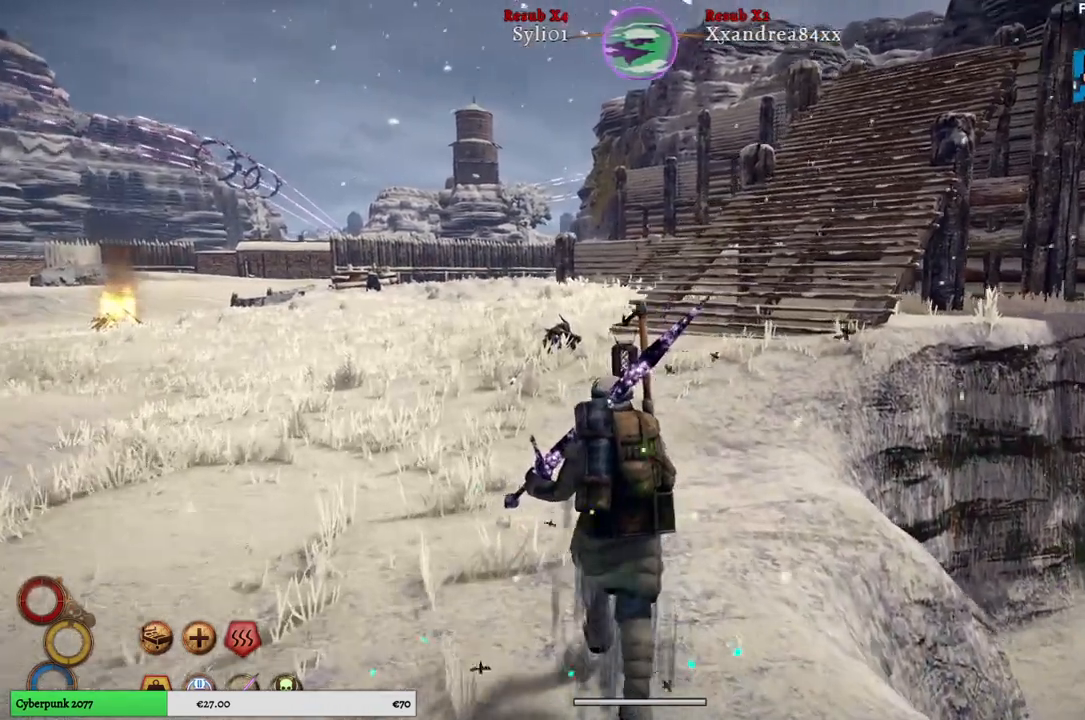
{"buttons": [], "left_stick": "up", "right_stick": "center", "events": [[100, "right_stick", "center"]]}
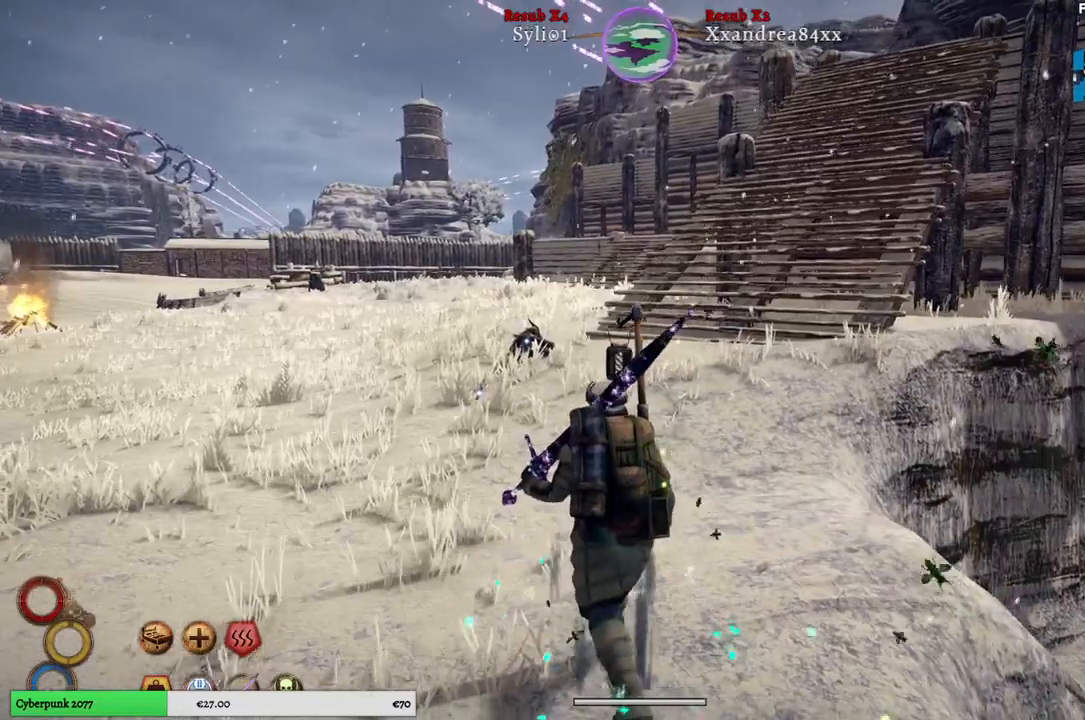
{"buttons": [], "left_stick": "up", "right_stick": "center", "events": []}
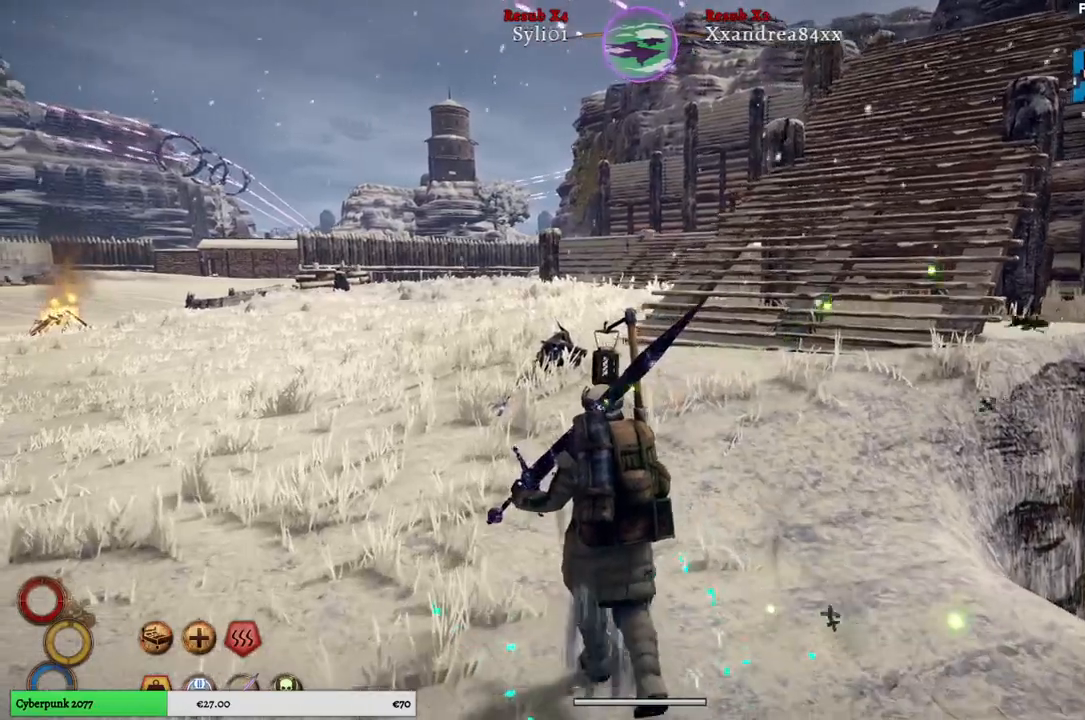
{"buttons": [], "left_stick": "up", "right_stick": "center", "events": []}
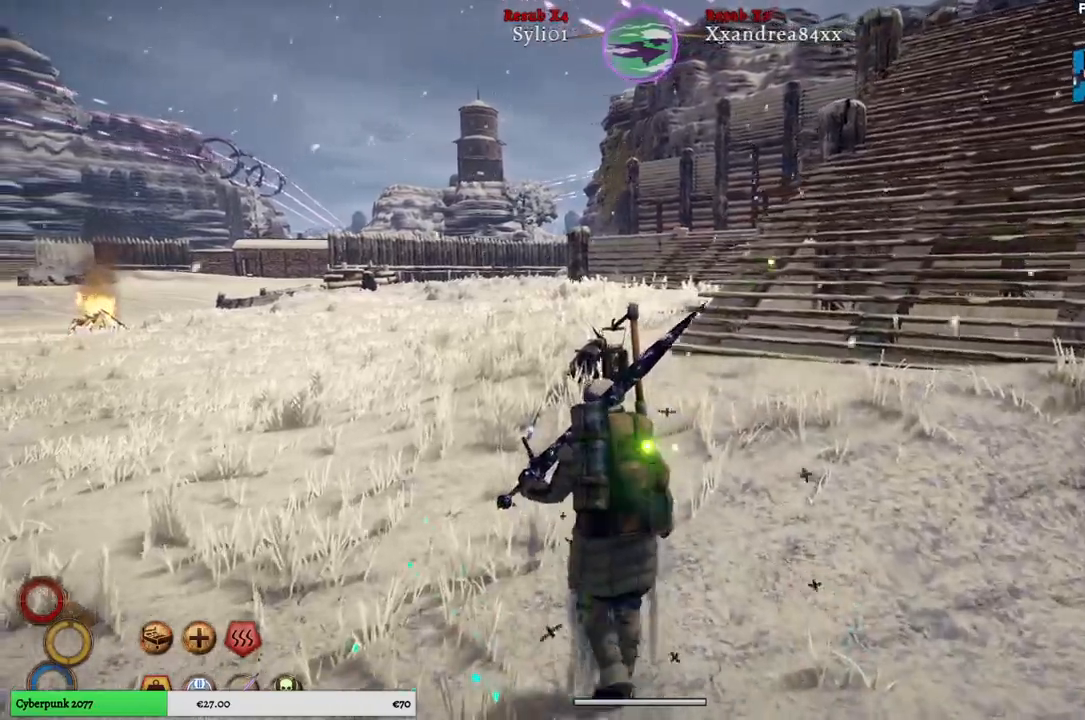
{"buttons": [], "left_stick": "up", "right_stick": "center", "events": []}
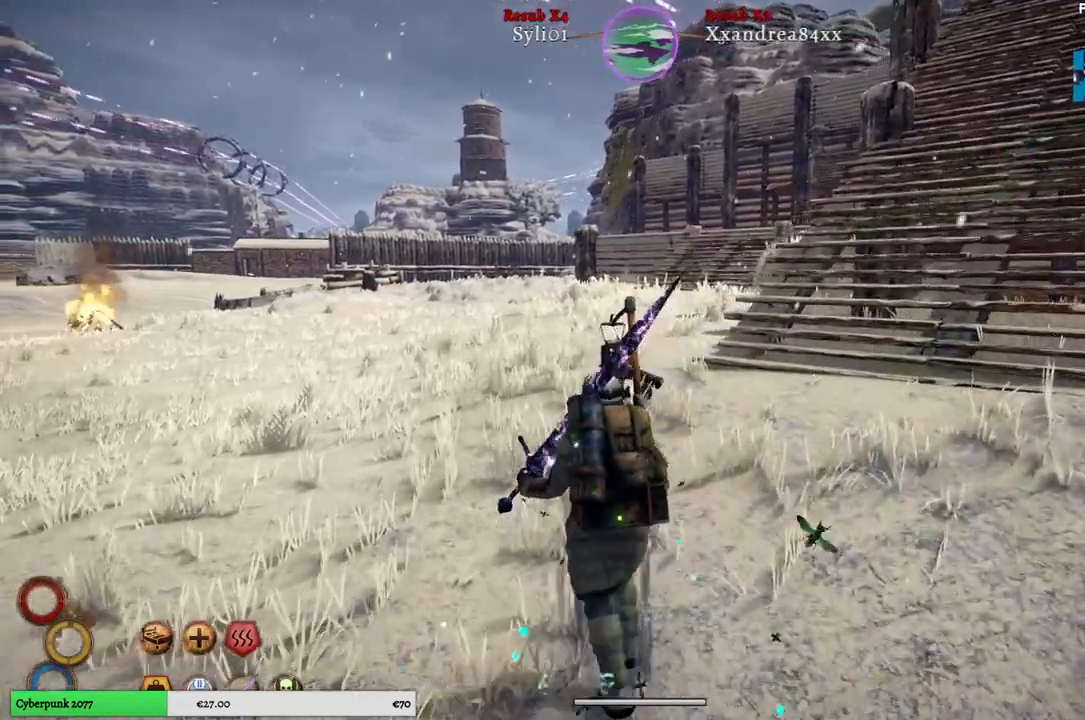
{"buttons": [], "left_stick": "up", "right_stick": "right", "events": [[17, "right_stick", "right"]]}
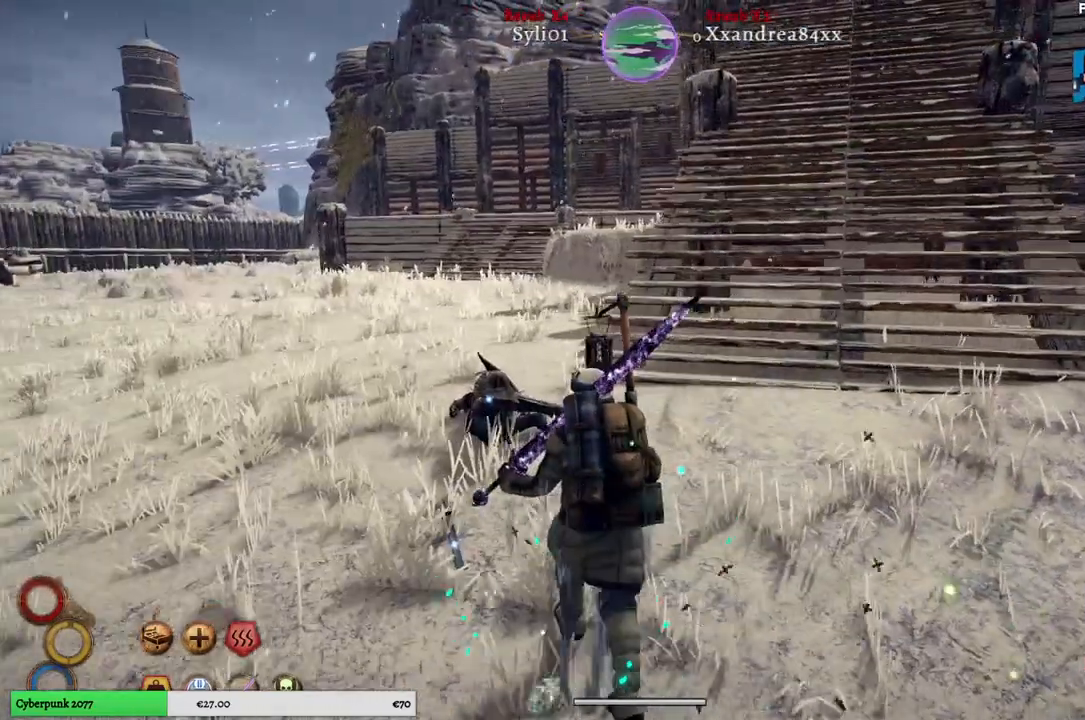
{"buttons": [], "left_stick": "up", "right_stick": "right", "events": []}
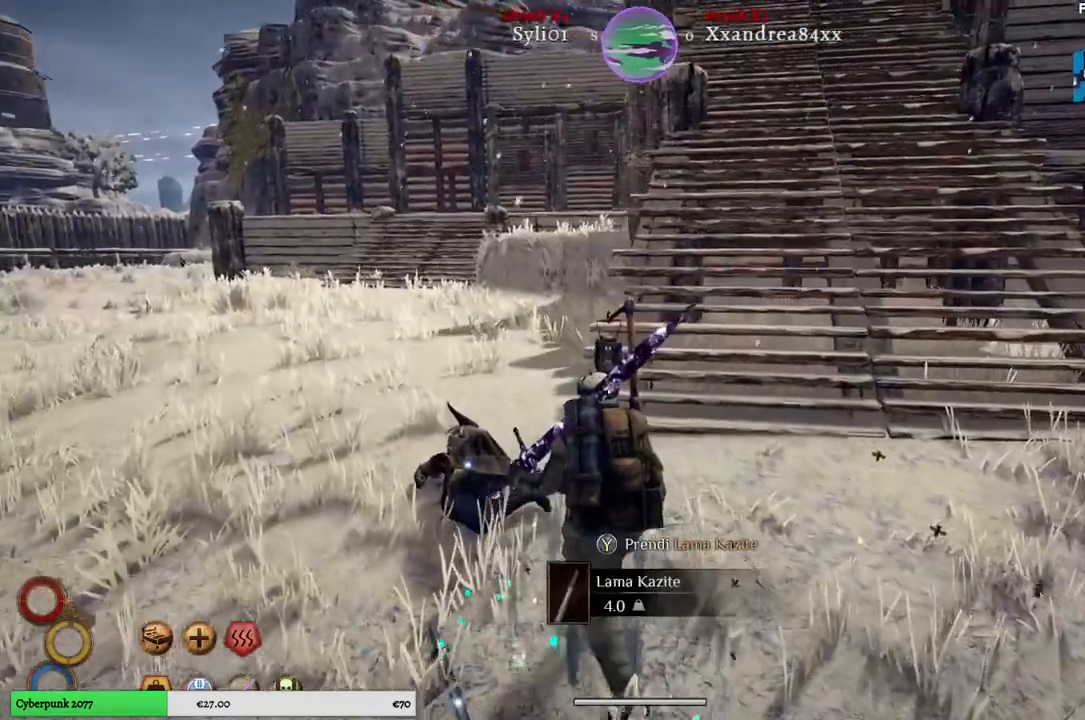
{"buttons": [], "left_stick": "center", "right_stick": "center", "events": [[483, "left_stick", "center"], [500, "right_stick", "center"]]}
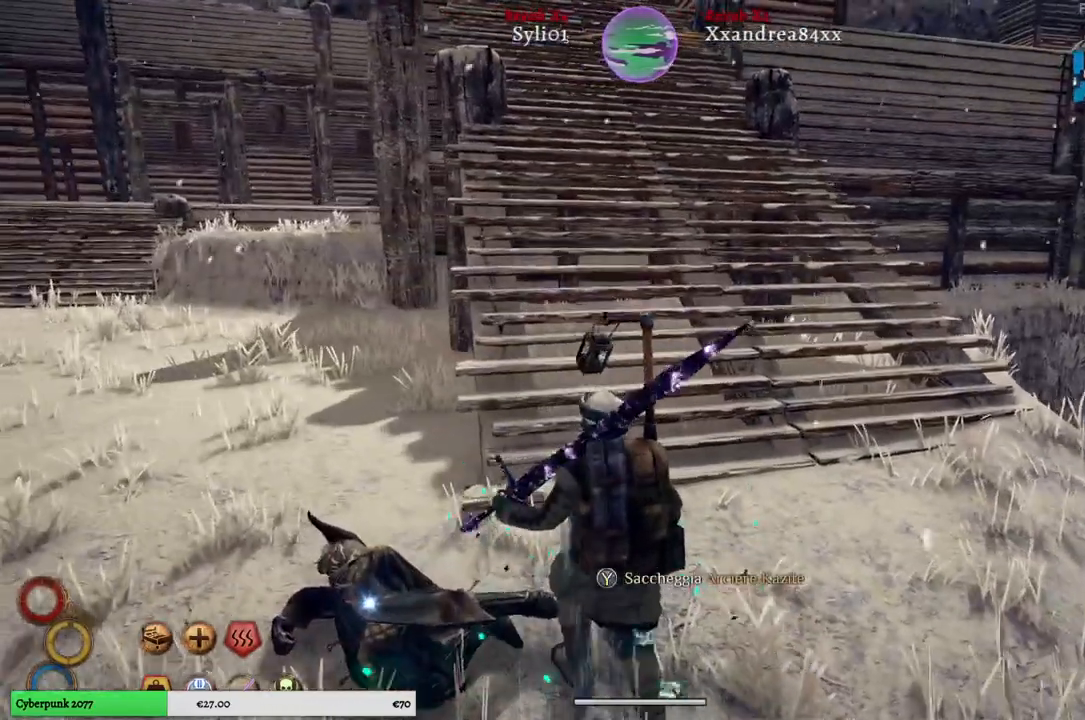
{"buttons": [], "left_stick": "center", "right_stick": "center", "events": [[317, "Y", "down"], [417, "Y", "up"]]}
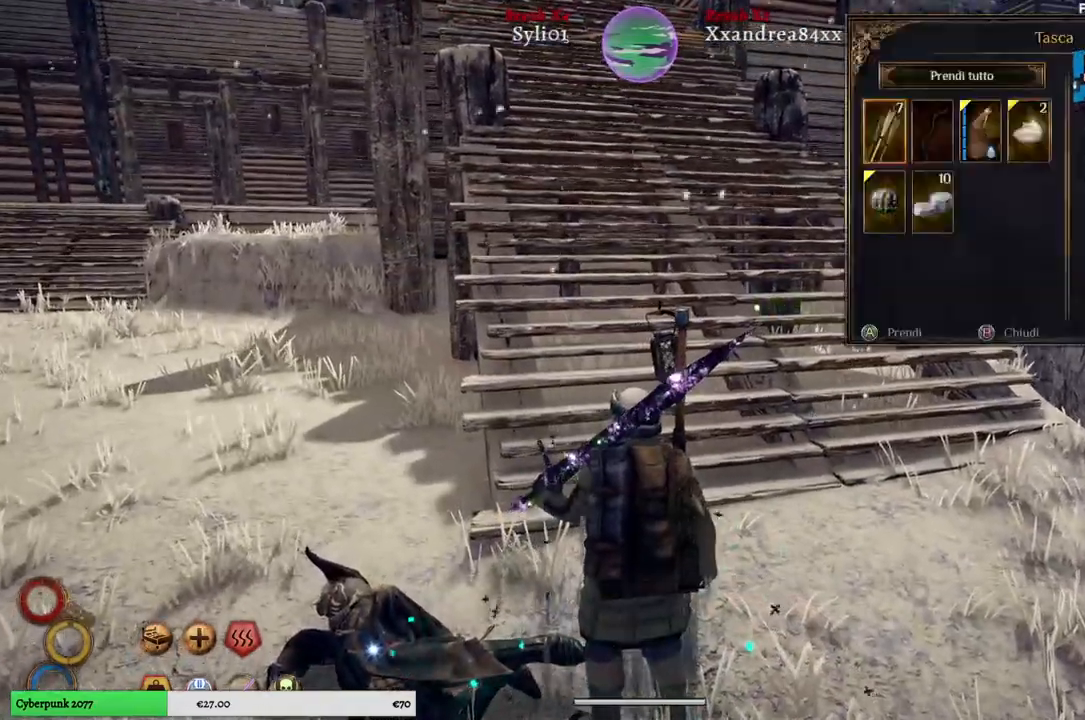
{"buttons": [], "left_stick": "center", "right_stick": "center", "events": []}